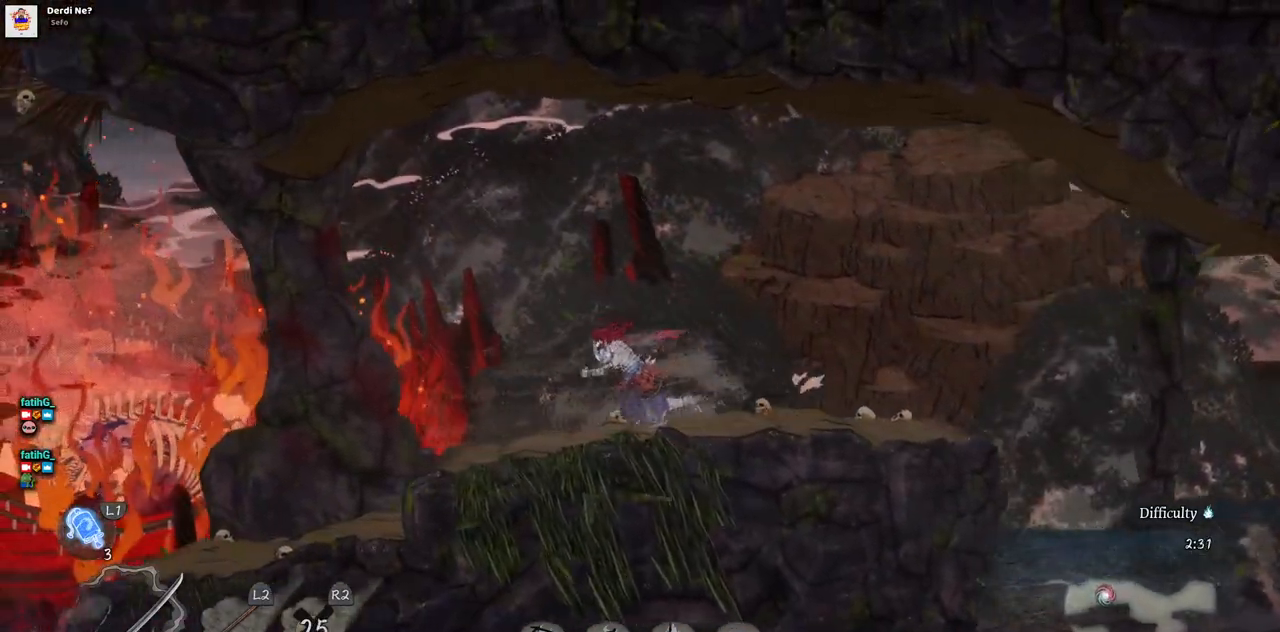
Gameplay with a controller (PlayStation layout); each line is a JSON object with the inputs held at the frame after it. "events" lists button and stick changes between this image and that frame as [ms after this image, input, new state], when the widget could be followed in between. Not read: L1 L3 R1 R2.
{"buttons": ["CROSS", "DPAD_LEFT"], "left_stick": "center", "right_stick": "center", "events": [[383, "CROSS", "down"]]}
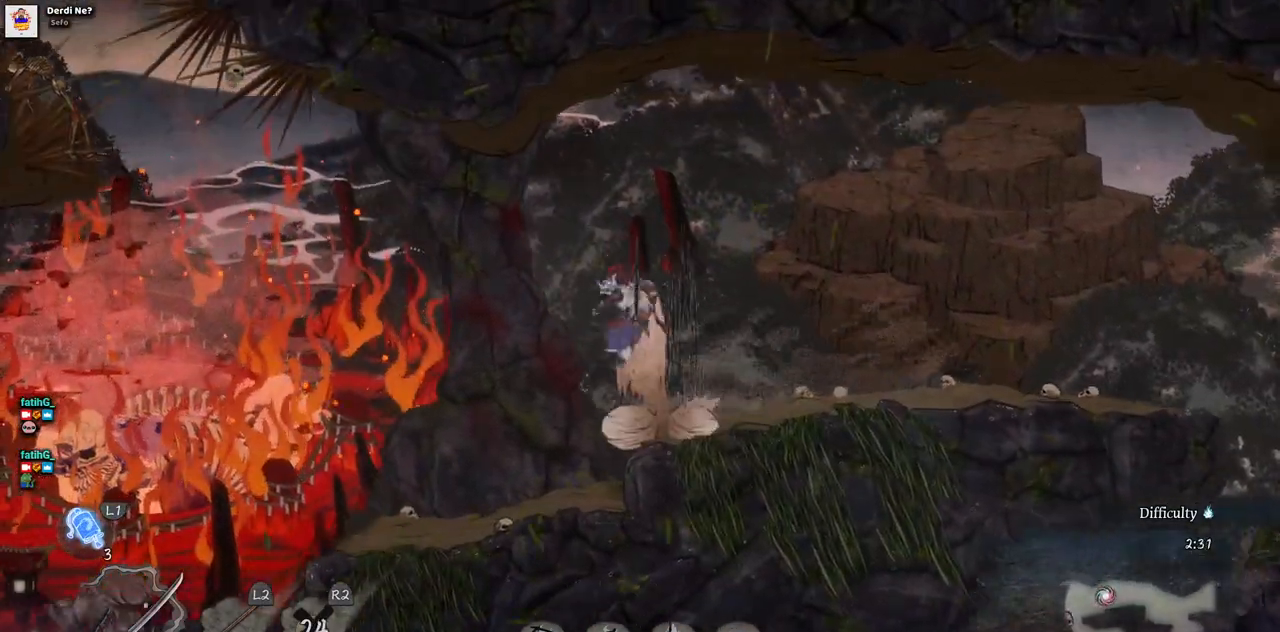
{"buttons": ["DPAD_LEFT"], "left_stick": "center", "right_stick": "center", "events": [[217, "CROSS", "up"]]}
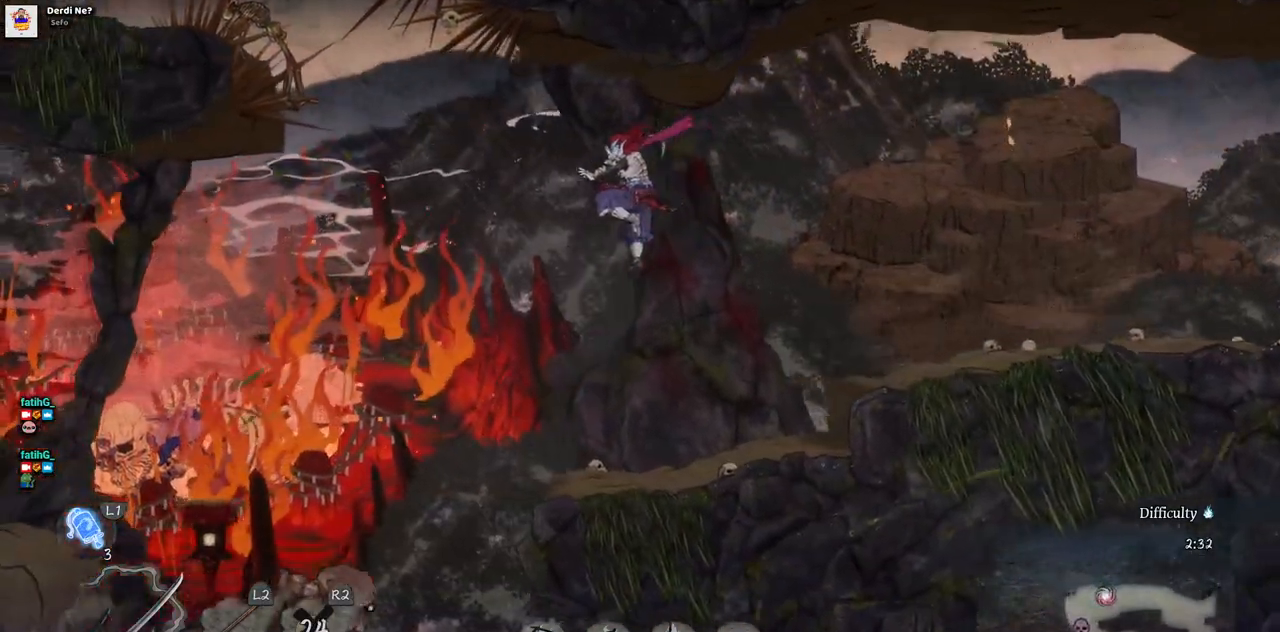
{"buttons": ["DPAD_LEFT"], "left_stick": "center", "right_stick": "center", "events": []}
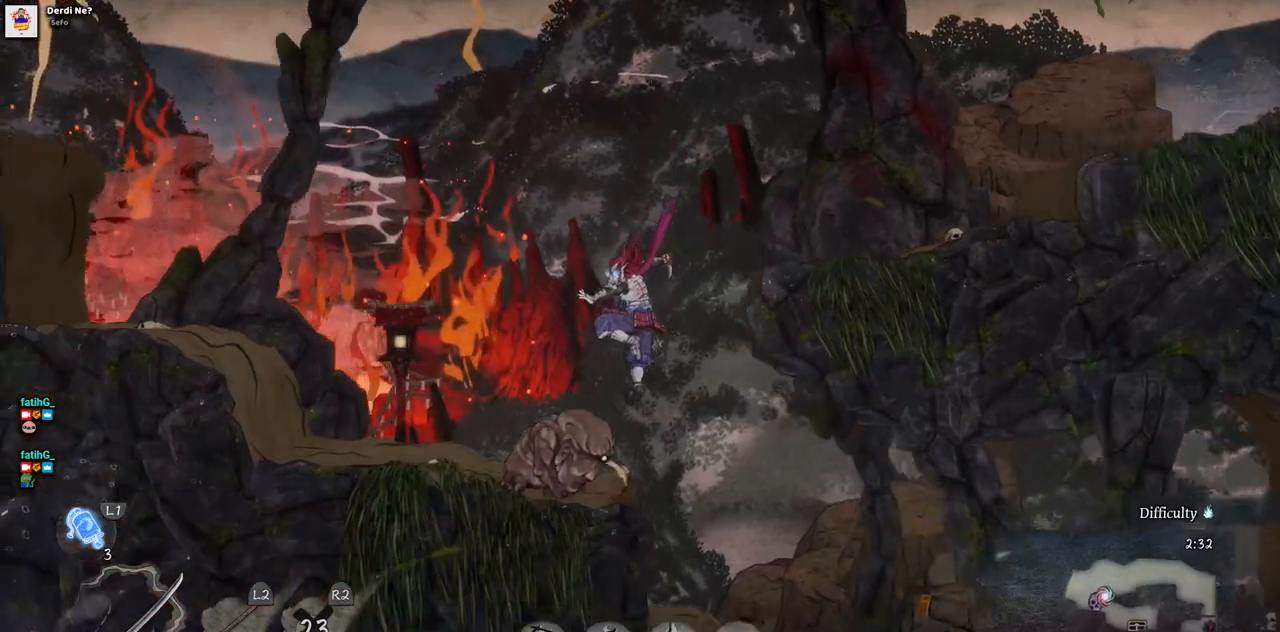
{"buttons": ["DPAD_LEFT"], "left_stick": "center", "right_stick": "center", "events": [[50, "CIRCLE", "down"], [150, "CIRCLE", "up"]]}
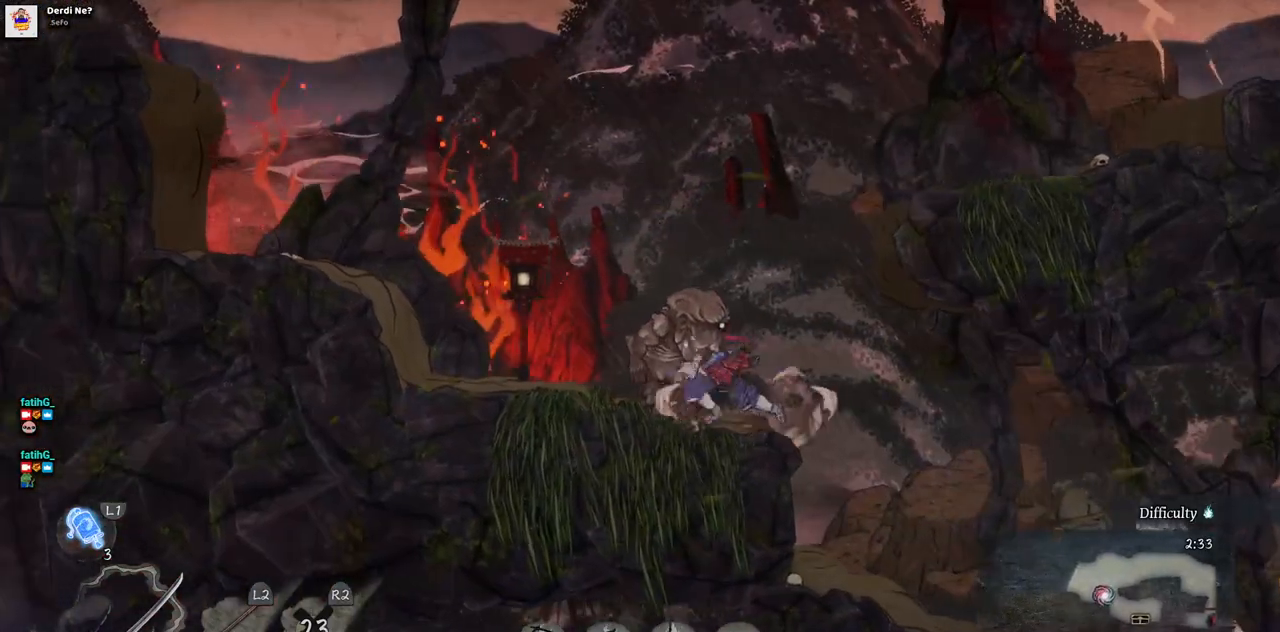
{"buttons": [], "left_stick": "center", "right_stick": "center", "events": [[83, "DPAD_LEFT", "up"], [150, "SQUARE", "down"], [283, "SQUARE", "up"], [367, "SQUARE", "down"], [467, "SQUARE", "up"]]}
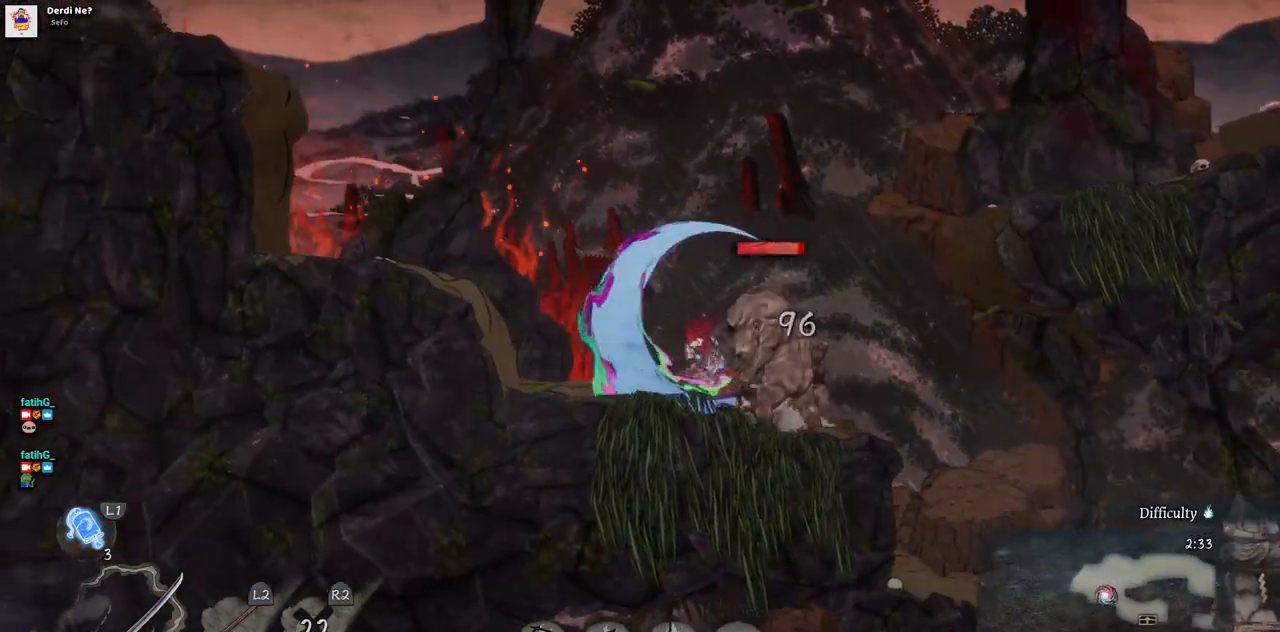
{"buttons": [], "left_stick": "center", "right_stick": "center", "events": [[33, "SQUARE", "down"], [133, "SQUARE", "up"], [200, "SQUARE", "down"], [300, "SQUARE", "up"], [367, "SQUARE", "down"], [467, "SQUARE", "up"]]}
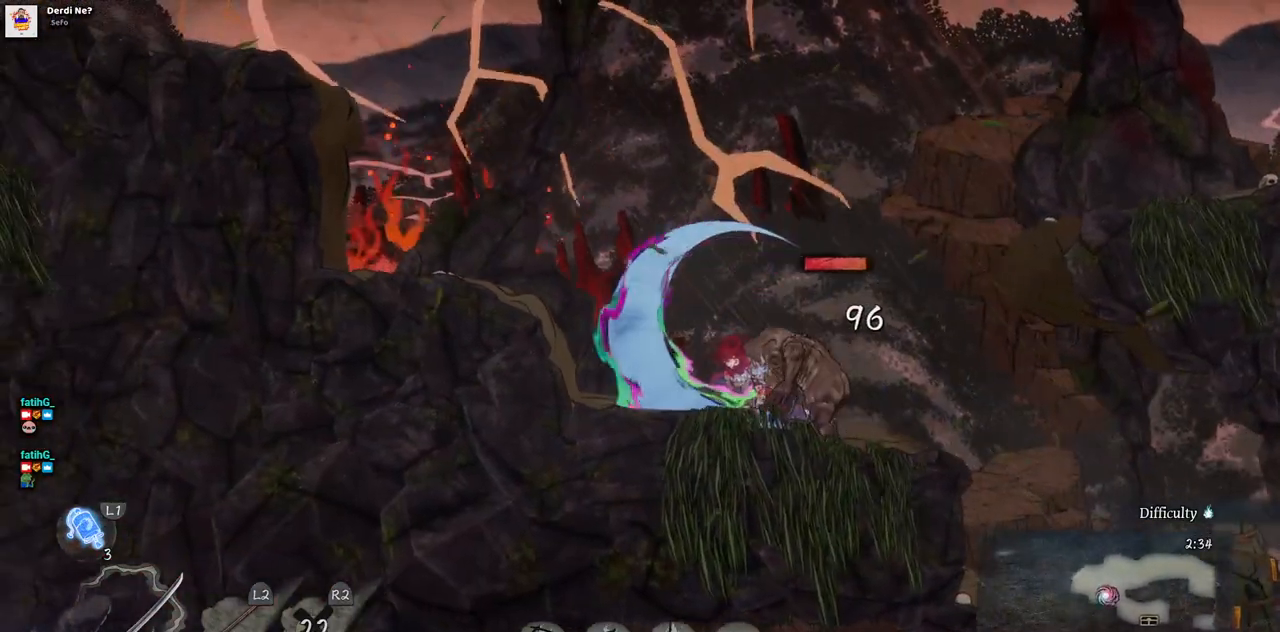
{"buttons": ["CIRCLE", "DPAD_RIGHT"], "left_stick": "center", "right_stick": "center", "events": [[283, "DPAD_RIGHT", "down"], [417, "CIRCLE", "down"]]}
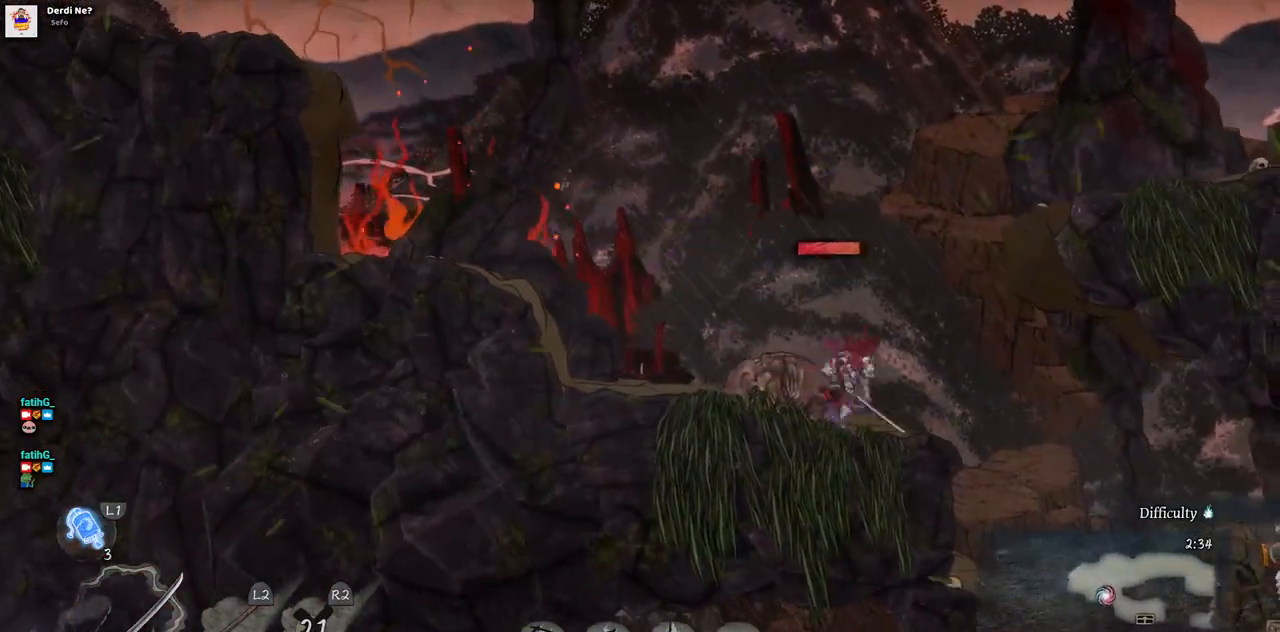
{"buttons": ["DPAD_LEFT"], "left_stick": "center", "right_stick": "center", "events": [[50, "CIRCLE", "up"], [117, "DPAD_RIGHT", "up"], [300, "DPAD_LEFT", "down"]]}
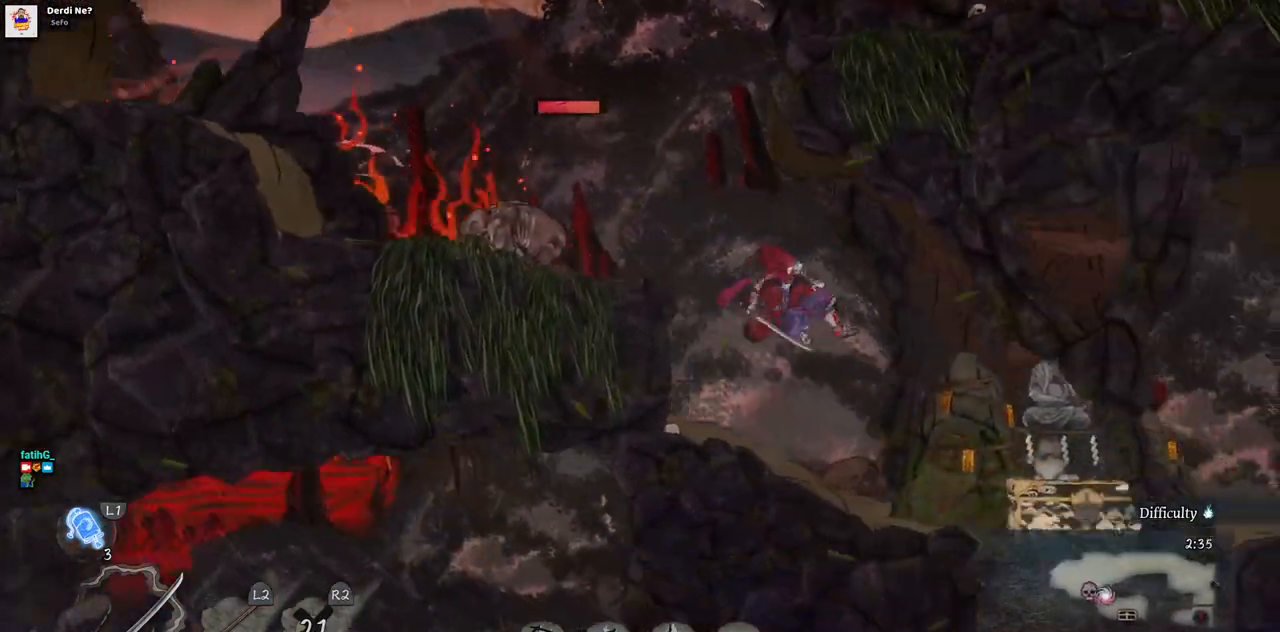
{"buttons": ["DPAD_LEFT"], "left_stick": "center", "right_stick": "center", "events": []}
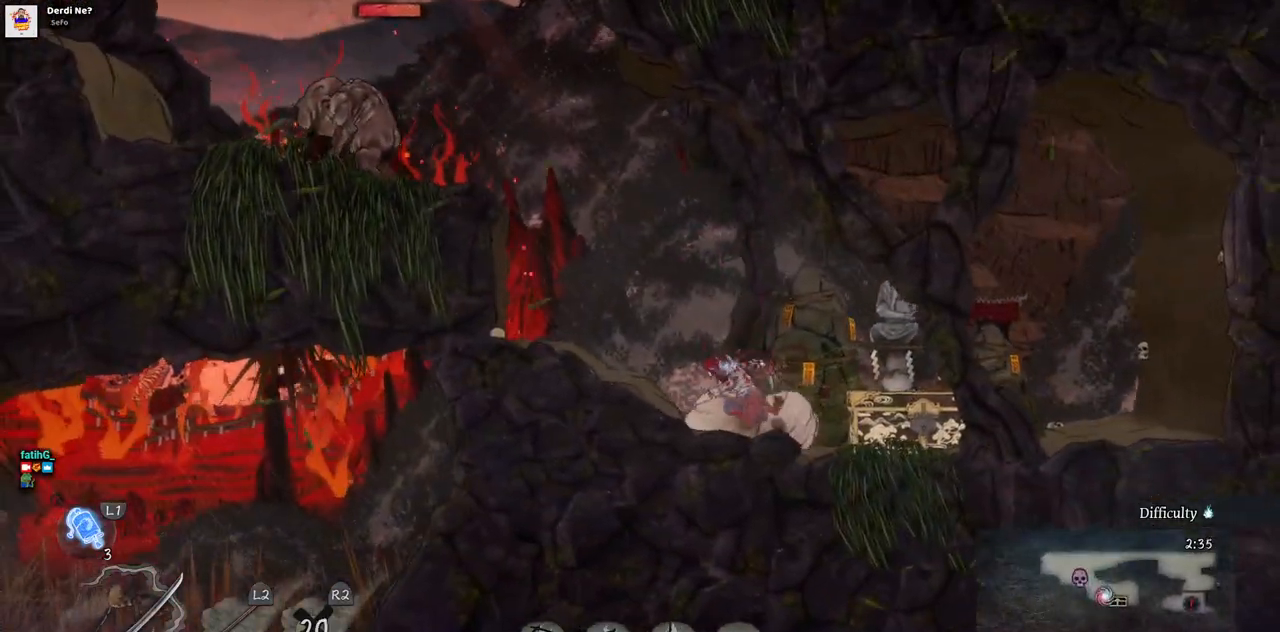
{"buttons": [], "left_stick": "center", "right_stick": "center", "events": [[100, "CROSS", "down"], [433, "CROSS", "up"], [450, "DPAD_LEFT", "up"]]}
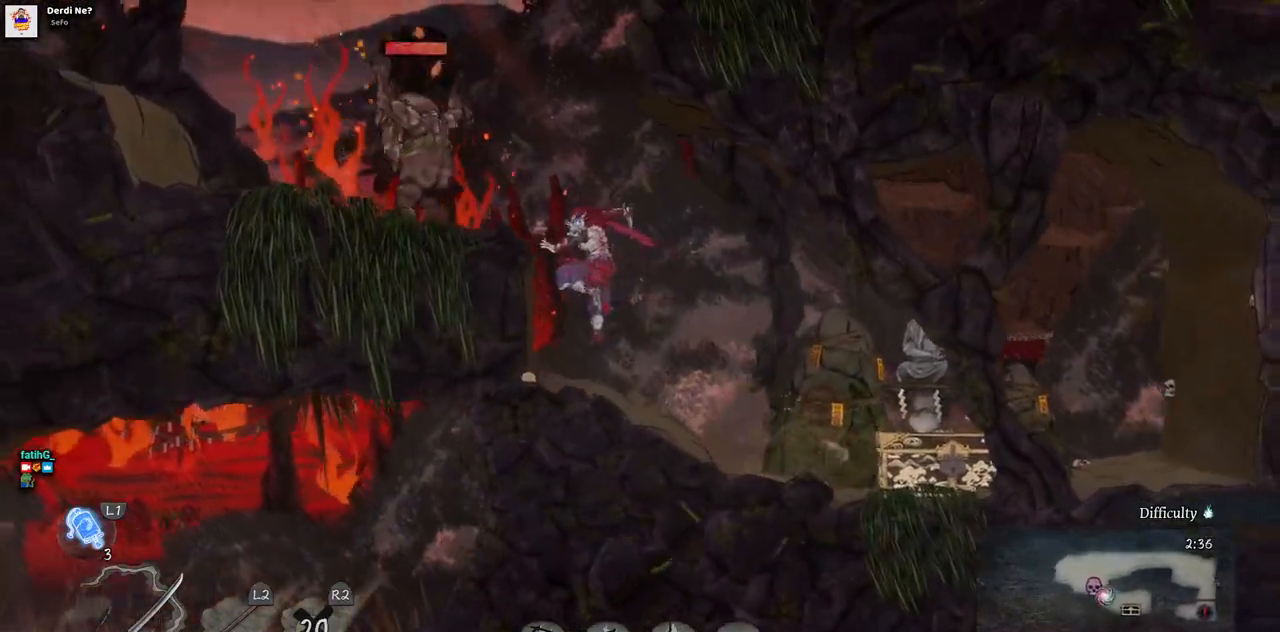
{"buttons": [], "left_stick": "center", "right_stick": "center", "events": [[17, "L2", "down"], [217, "L2", "up"]]}
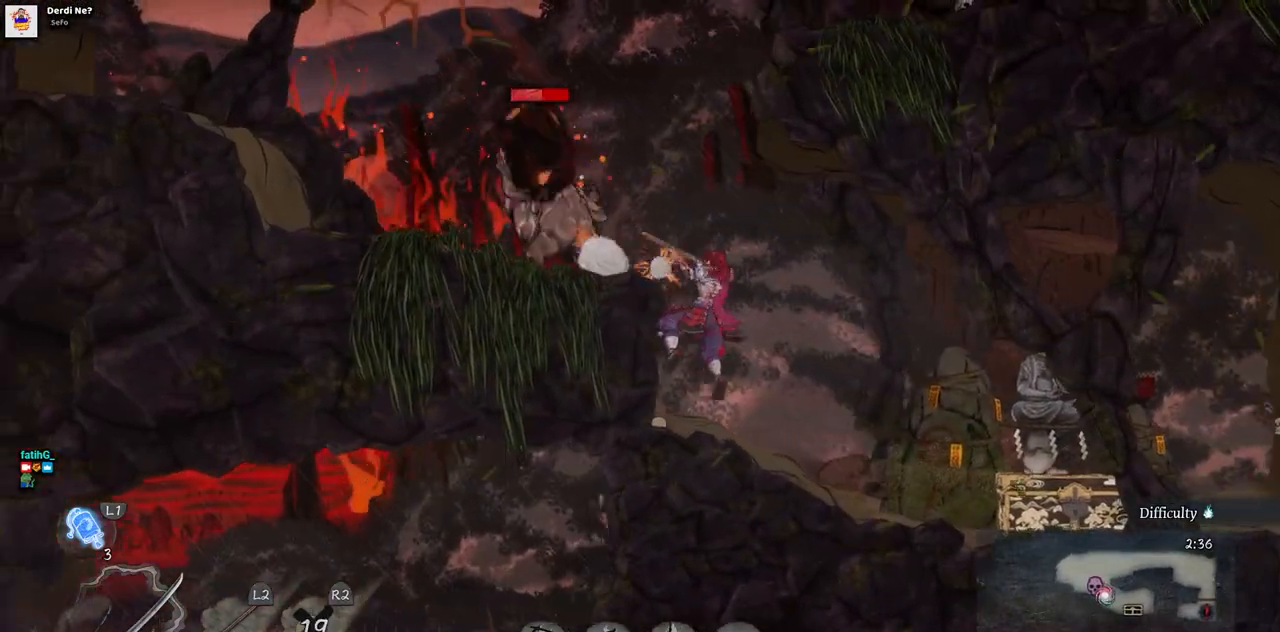
{"buttons": [], "left_stick": "center", "right_stick": "center", "events": []}
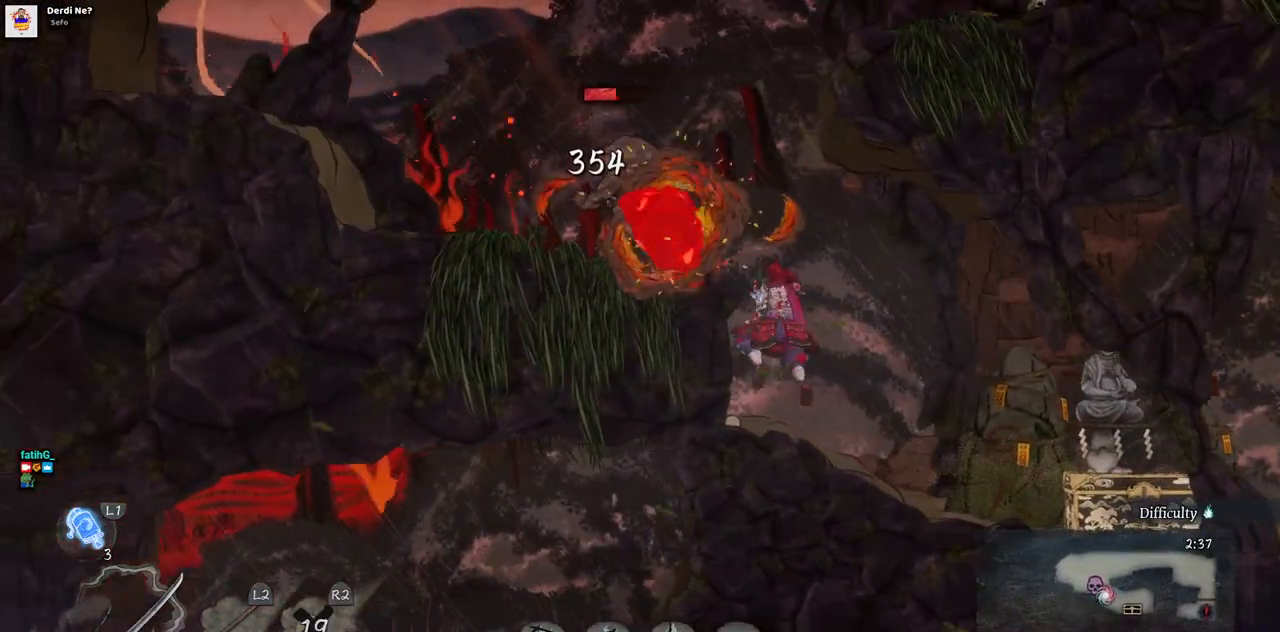
{"buttons": ["CIRCLE", "DPAD_RIGHT"], "left_stick": "center", "right_stick": "center", "events": [[150, "DPAD_RIGHT", "down"], [417, "CIRCLE", "down"]]}
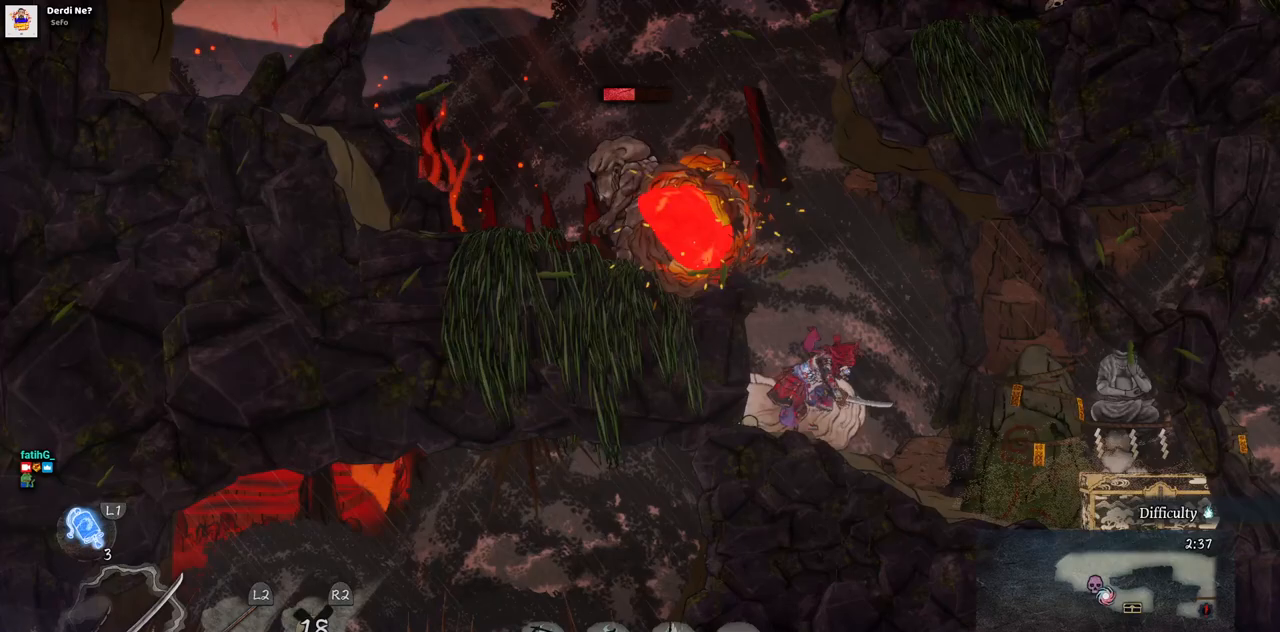
{"buttons": ["DPAD_RIGHT"], "left_stick": "center", "right_stick": "center", "events": [[17, "CIRCLE", "up"]]}
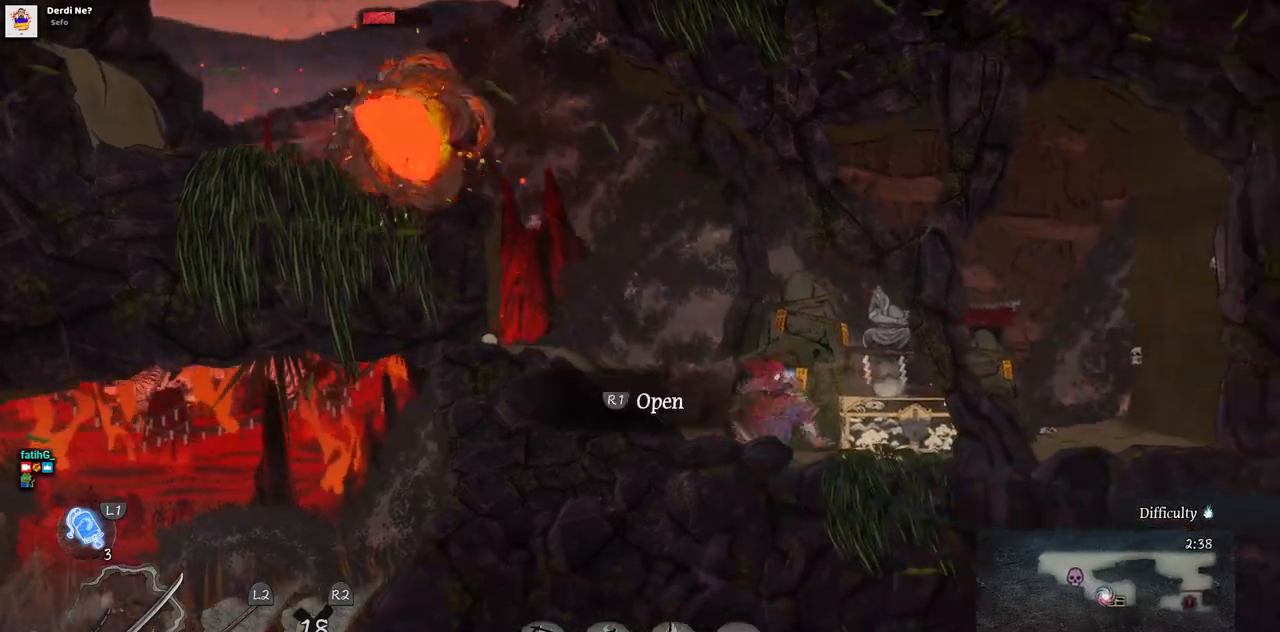
{"buttons": [], "left_stick": "center", "right_stick": "center", "events": [[117, "DPAD_RIGHT", "up"]]}
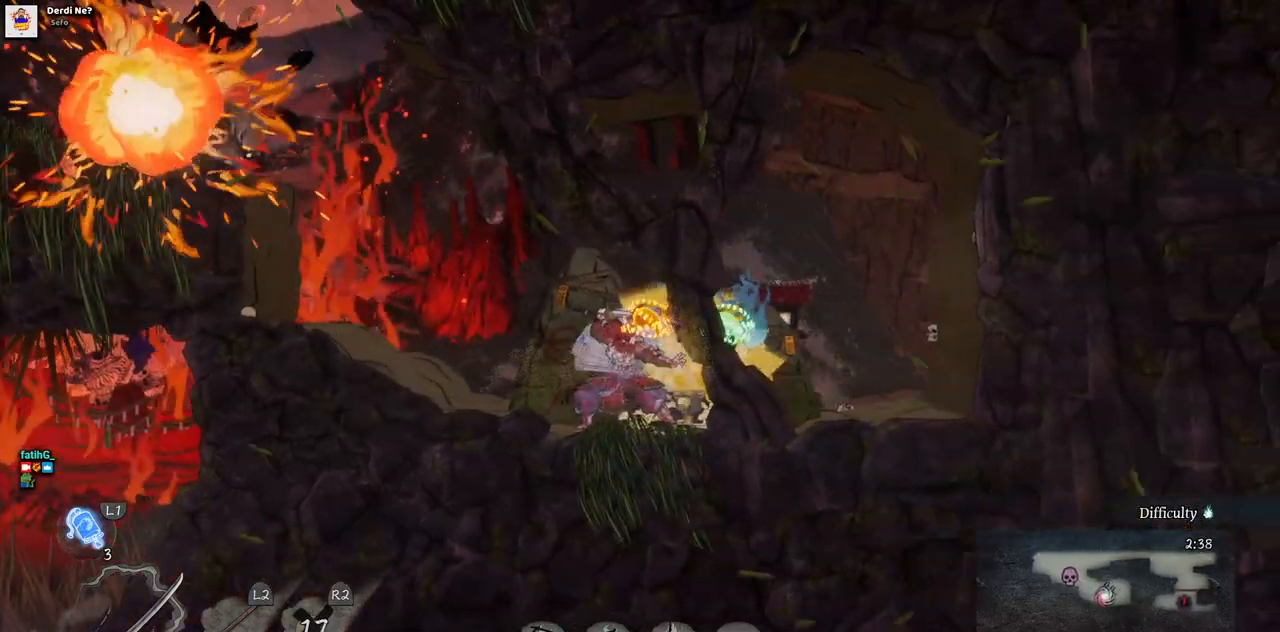
{"buttons": ["DPAD_RIGHT"], "left_stick": "center", "right_stick": "center", "events": [[383, "DPAD_RIGHT", "down"]]}
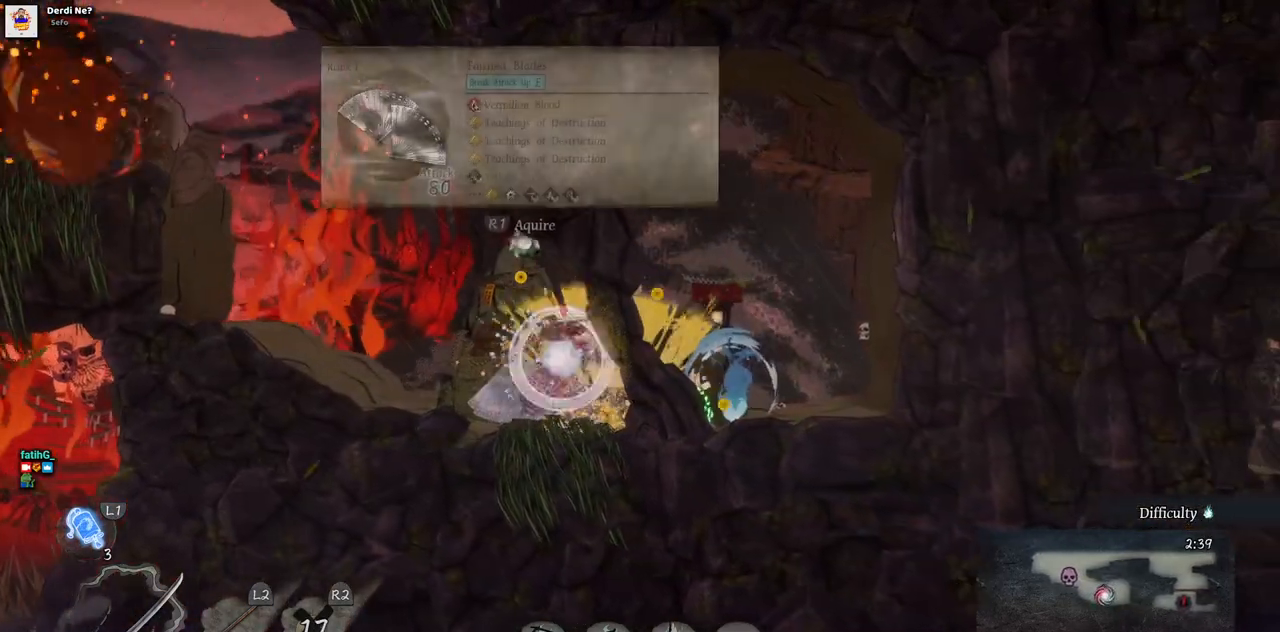
{"buttons": [], "left_stick": "center", "right_stick": "center", "events": [[300, "DPAD_RIGHT", "up"]]}
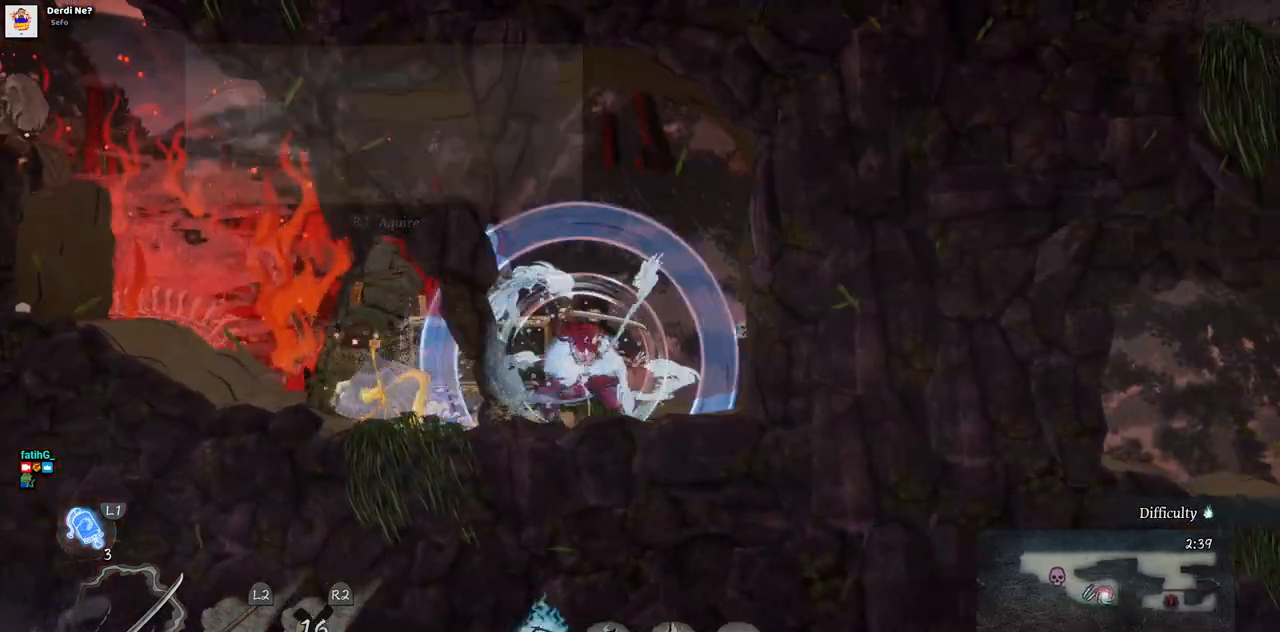
{"buttons": [], "left_stick": "center", "right_stick": "center", "events": [[17, "DPAD_LEFT", "down"], [483, "DPAD_LEFT", "up"]]}
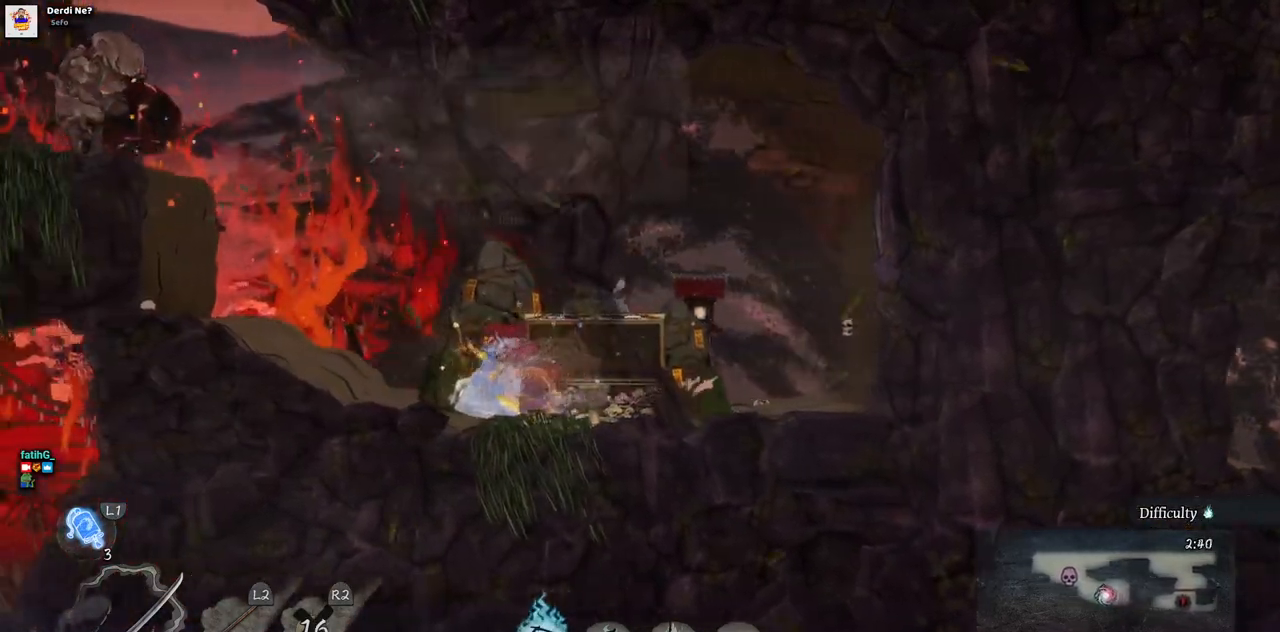
{"buttons": [], "left_stick": "center", "right_stick": "center", "events": []}
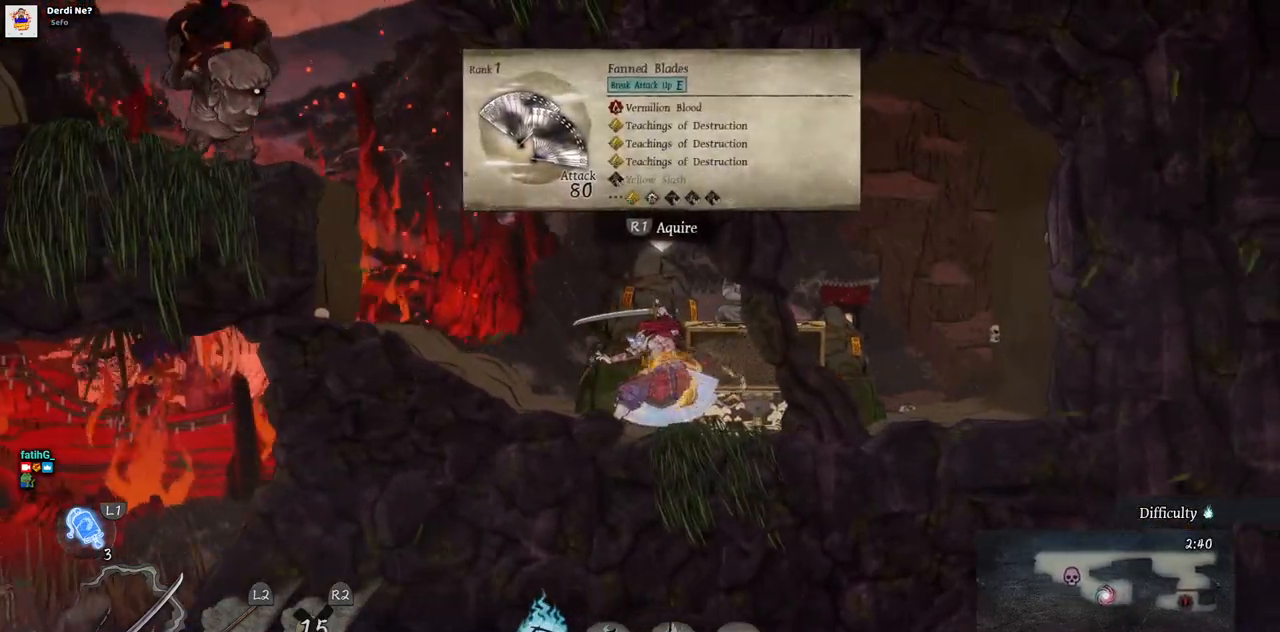
{"buttons": [], "left_stick": "center", "right_stick": "center", "events": []}
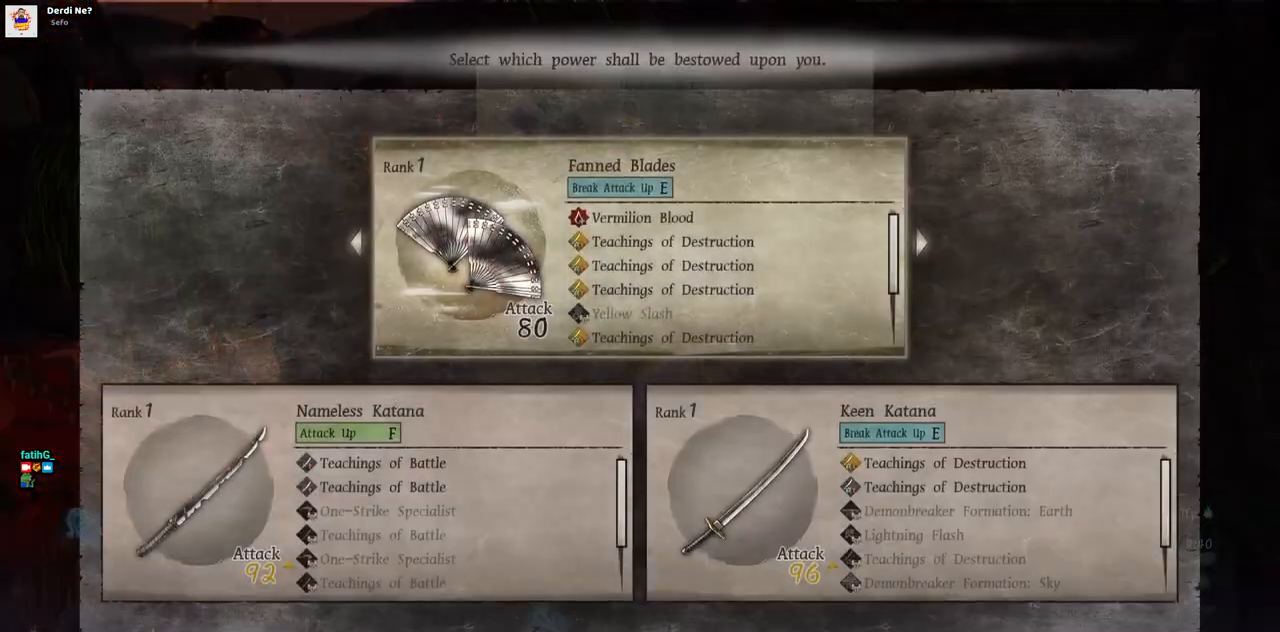
{"buttons": [], "left_stick": "center", "right_stick": "center", "events": []}
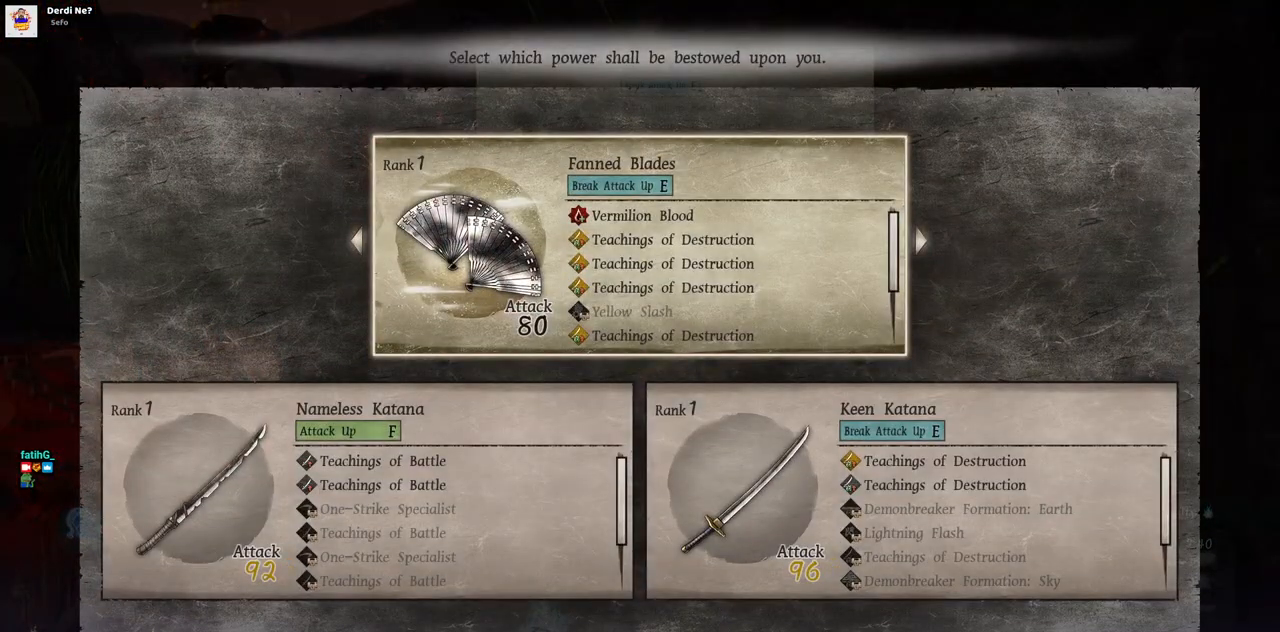
{"buttons": [], "left_stick": "center", "right_stick": "center", "events": []}
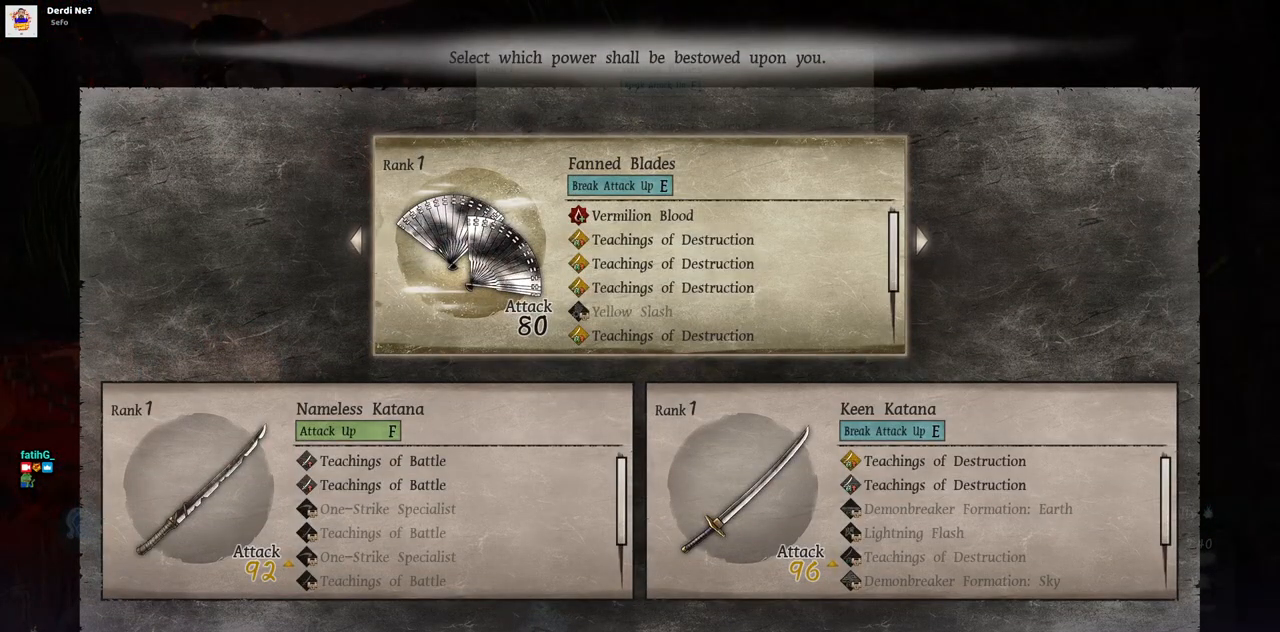
{"buttons": [], "left_stick": "center", "right_stick": "center", "events": []}
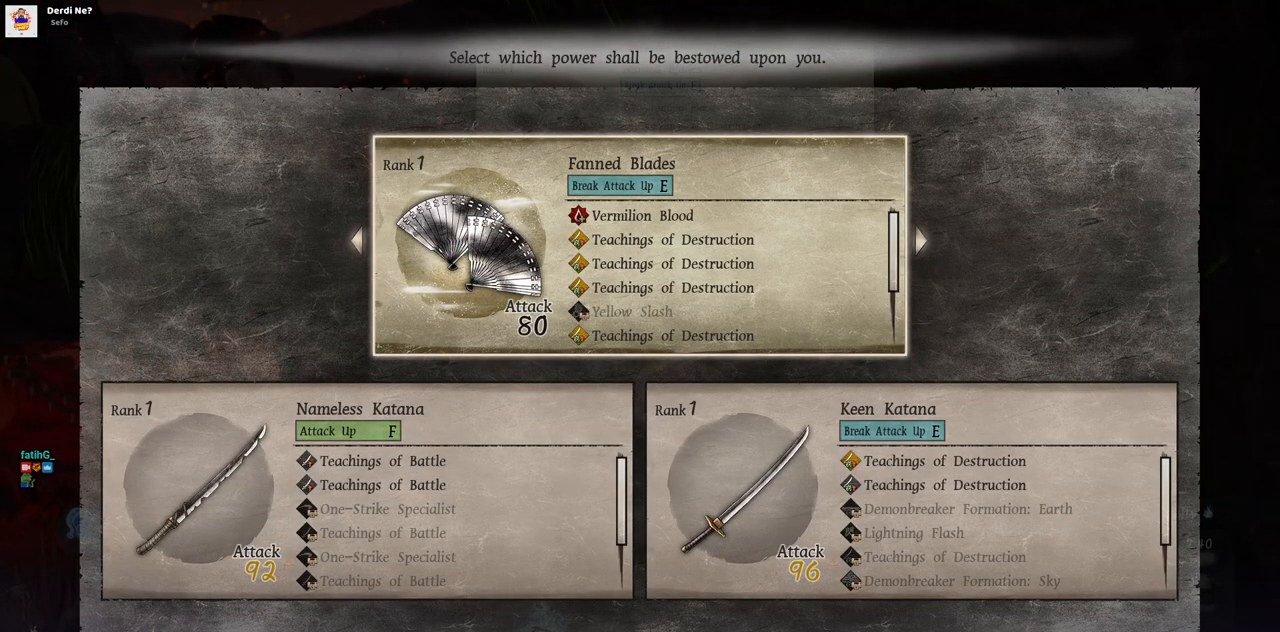
{"buttons": ["SQUARE"], "left_stick": "center", "right_stick": "center", "events": [[383, "SQUARE", "down"]]}
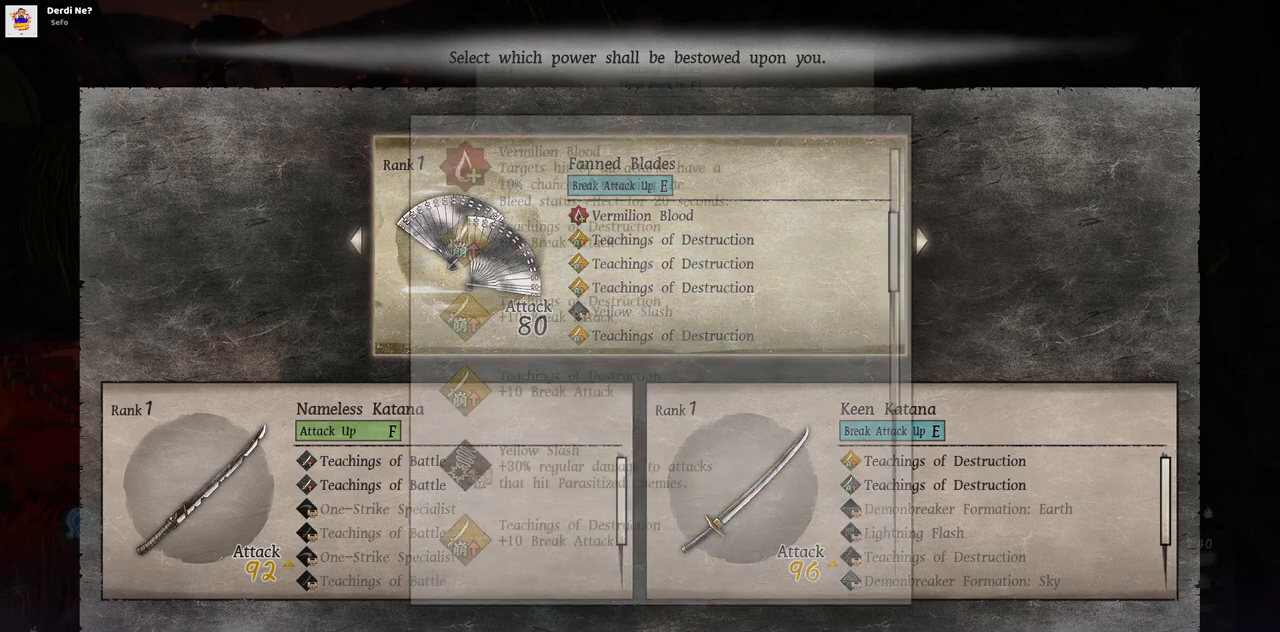
{"buttons": [], "left_stick": "center", "right_stick": "center", "events": [[33, "SQUARE", "up"]]}
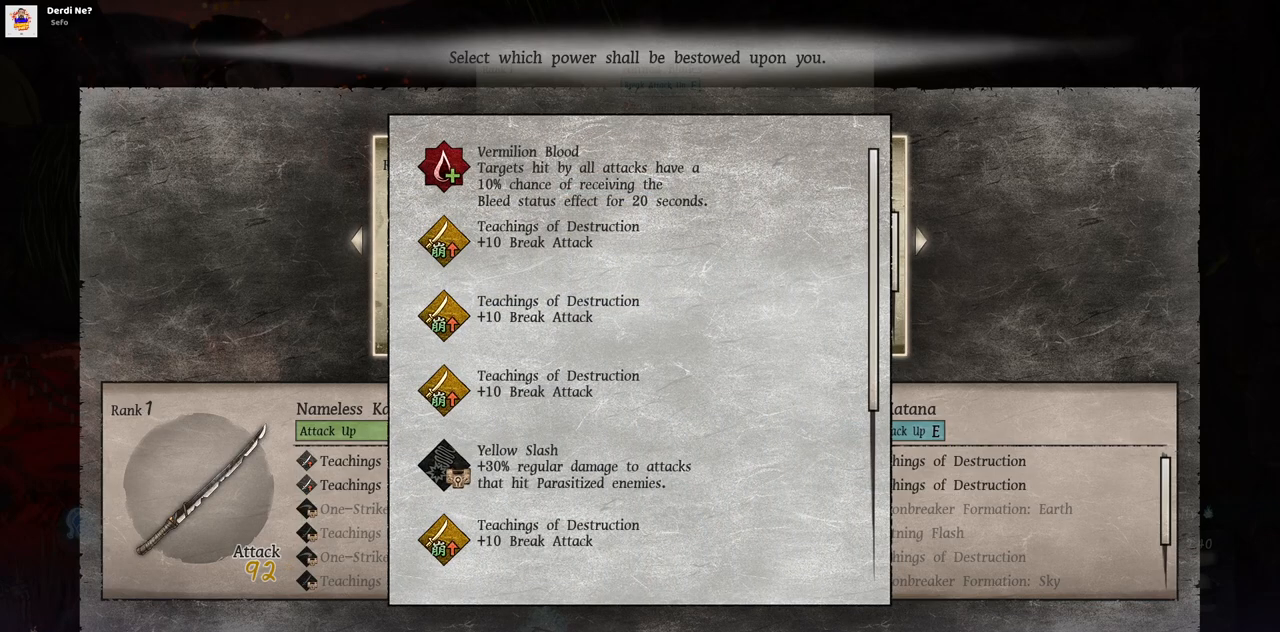
{"buttons": [], "left_stick": "center", "right_stick": "center", "events": []}
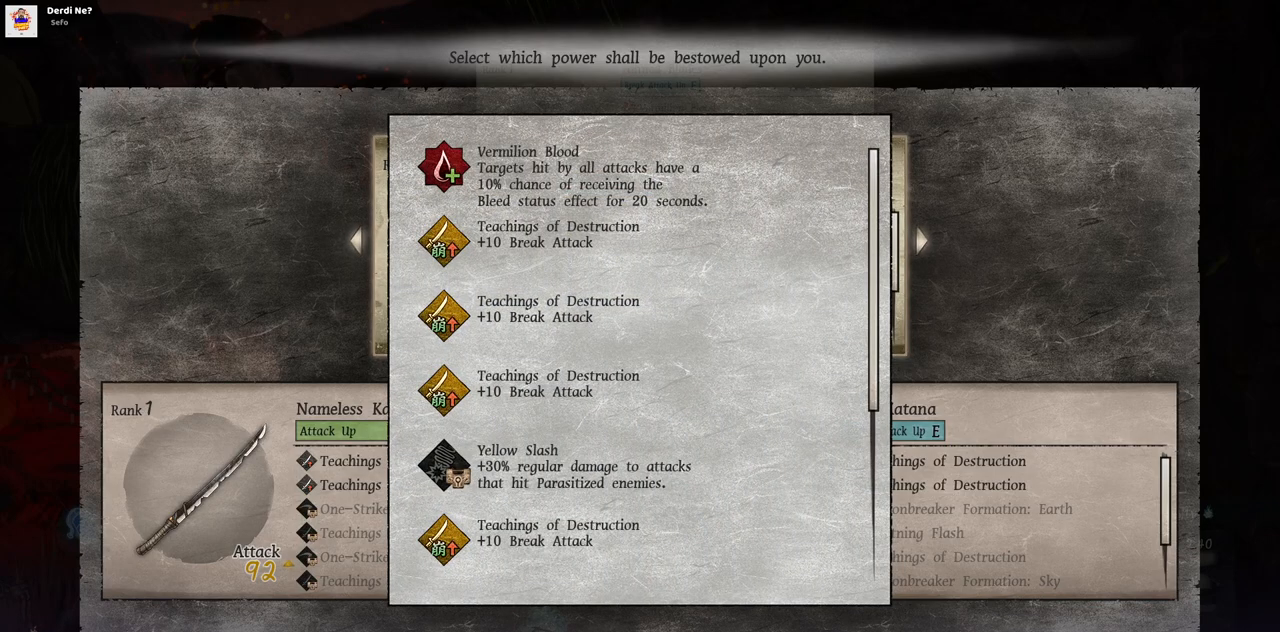
{"buttons": [], "left_stick": "center", "right_stick": "center", "events": []}
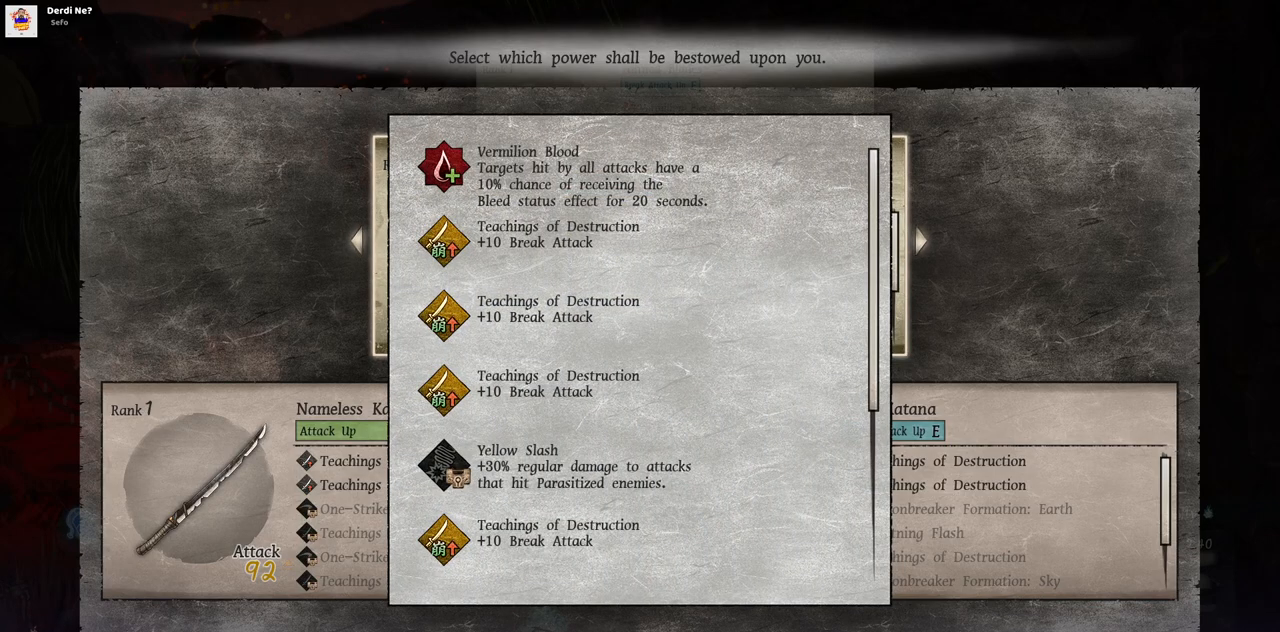
{"buttons": [], "left_stick": "center", "right_stick": "center", "events": [[317, "CIRCLE", "down"], [433, "CIRCLE", "up"]]}
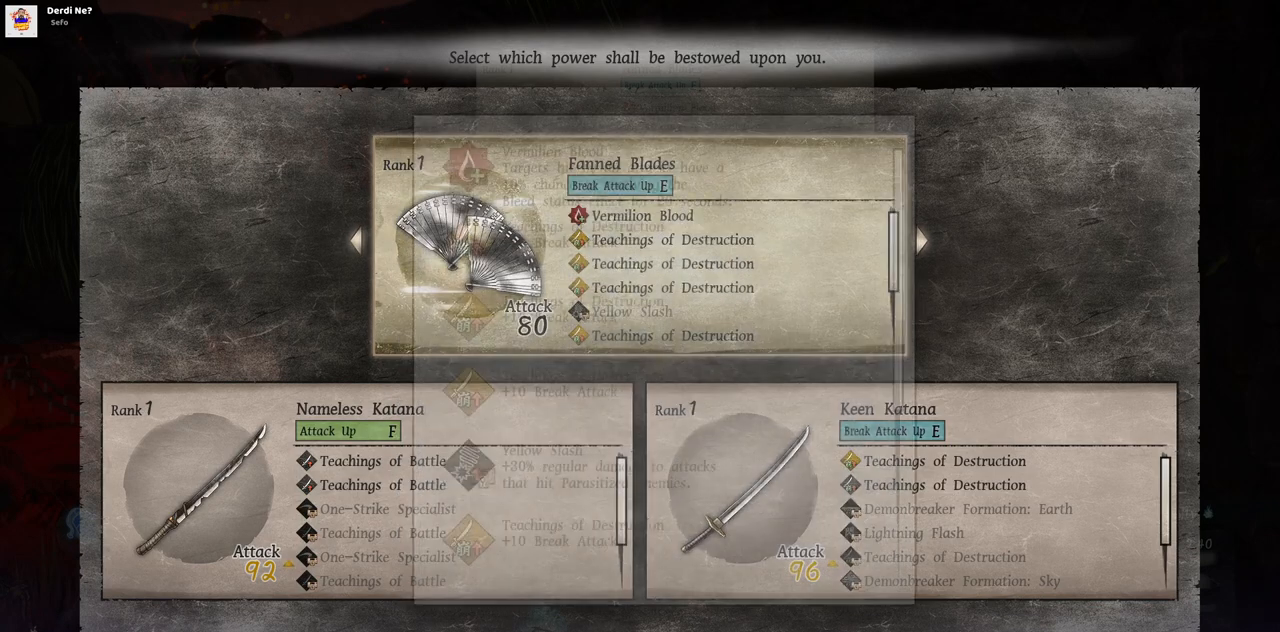
{"buttons": ["DPAD_RIGHT"], "left_stick": "center", "right_stick": "center", "events": [[367, "DPAD_RIGHT", "down"]]}
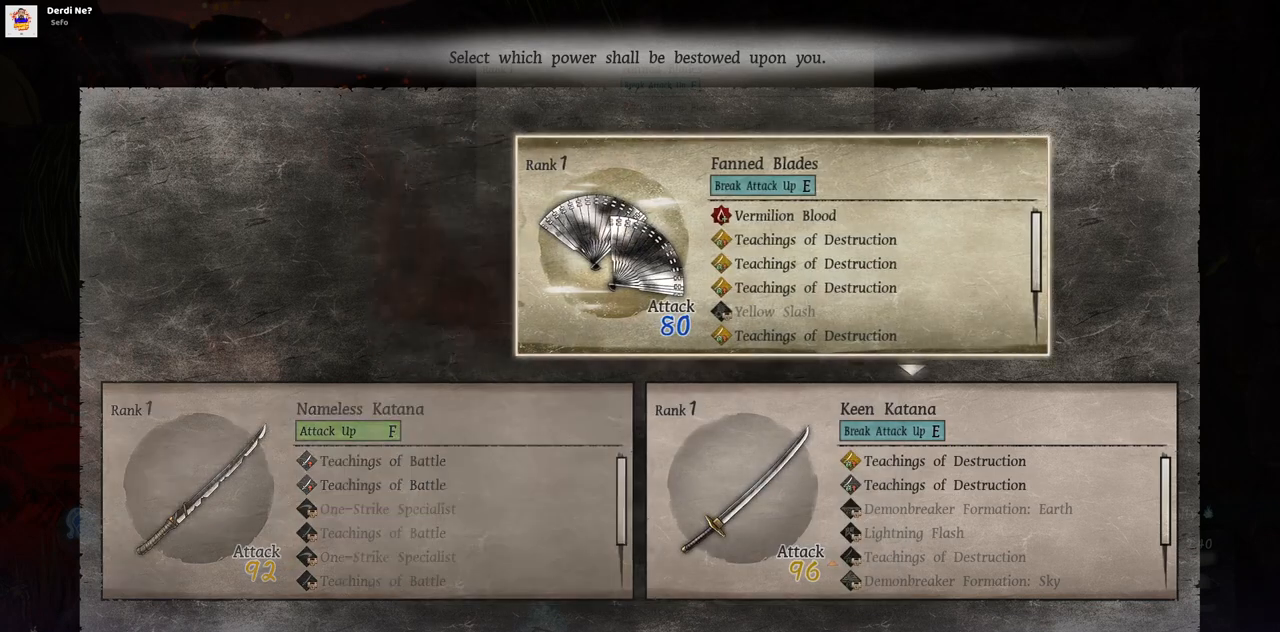
{"buttons": [], "left_stick": "center", "right_stick": "center", "events": [[33, "DPAD_RIGHT", "up"]]}